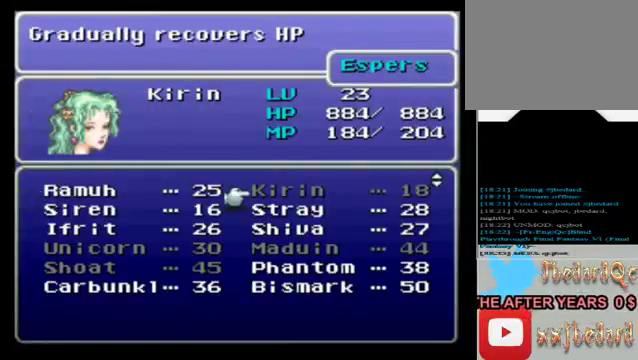
Gameplay with a controller (Xbox layout); each line is a JSON object with the inputs held at the frame after it. "events" lists button and stick changes between this image and that frame as [ms after this image, input, new state], when the widget could be followed in between. Not read: L3 R3 right_stick.
{"buttons": [], "left_stick": "center", "events": []}
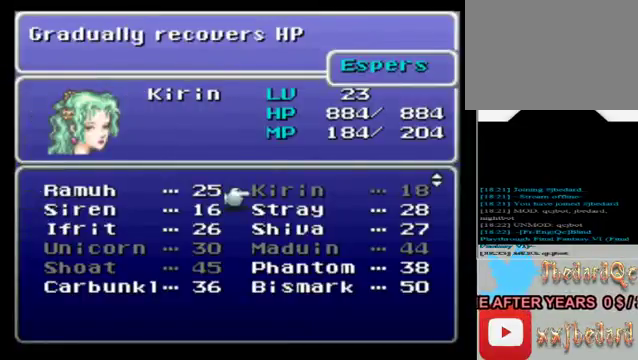
{"buttons": [], "left_stick": "center", "events": []}
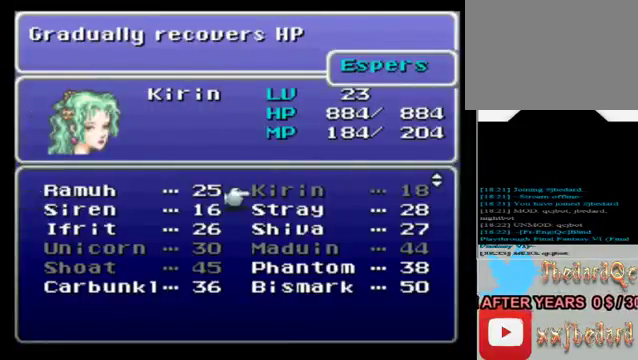
{"buttons": [], "left_stick": "center", "events": [[240, "left_stick", "down"], [480, "left_stick", "center"]]}
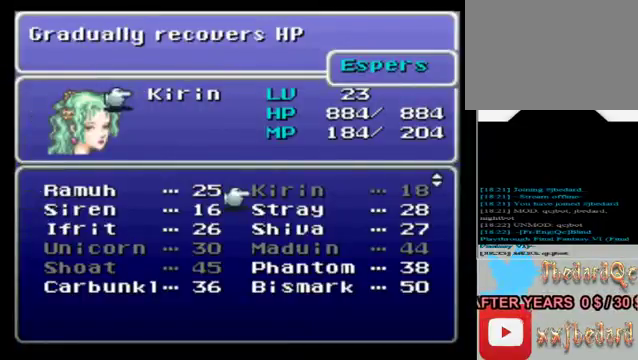
{"buttons": [], "left_stick": "down", "events": [[80, "left_stick", "left"], [200, "left_stick", "center"], [360, "left_stick", "down"]]}
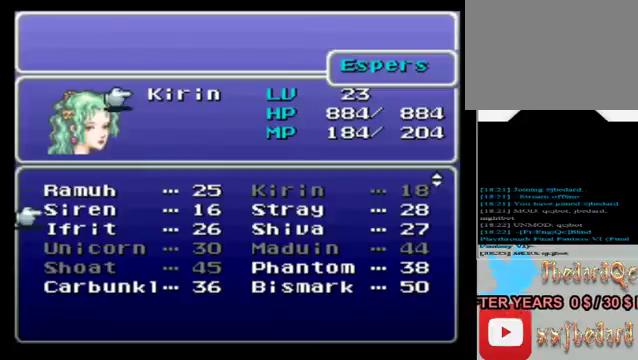
{"buttons": [], "left_stick": "center", "events": [[80, "left_stick", "center"]]}
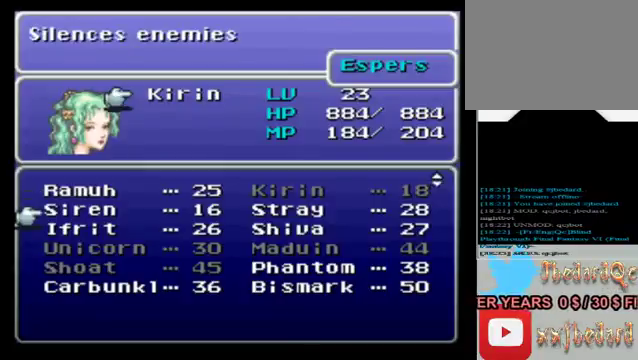
{"buttons": [], "left_stick": "down", "events": [[480, "left_stick", "down"]]}
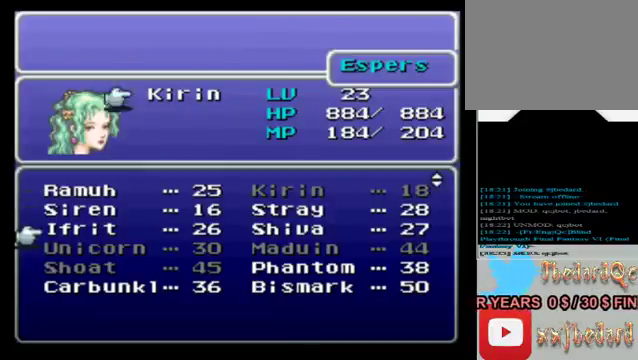
{"buttons": [], "left_stick": "center", "events": [[200, "left_stick", "center"]]}
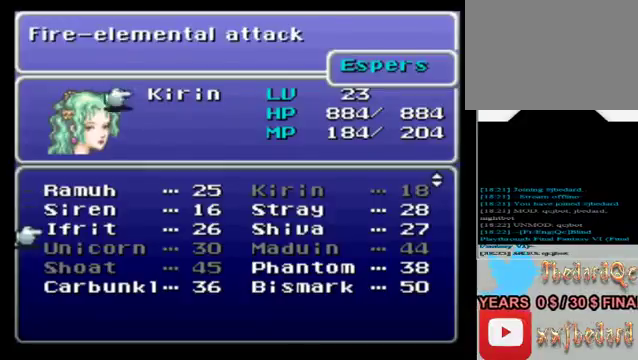
{"buttons": [], "left_stick": "center", "events": [[200, "left_stick", "right"], [400, "left_stick", "center"]]}
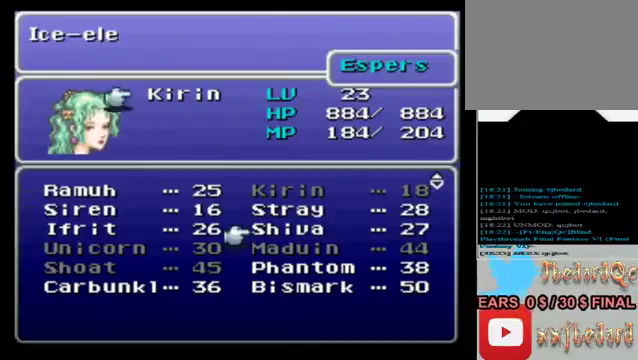
{"buttons": [], "left_stick": "up", "events": [[440, "left_stick", "up"]]}
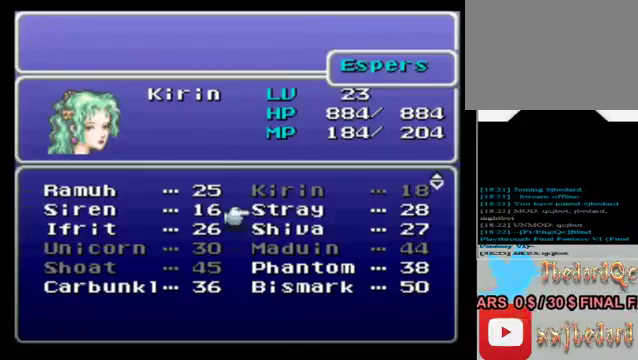
{"buttons": [], "left_stick": "center", "events": [[120, "left_stick", "center"]]}
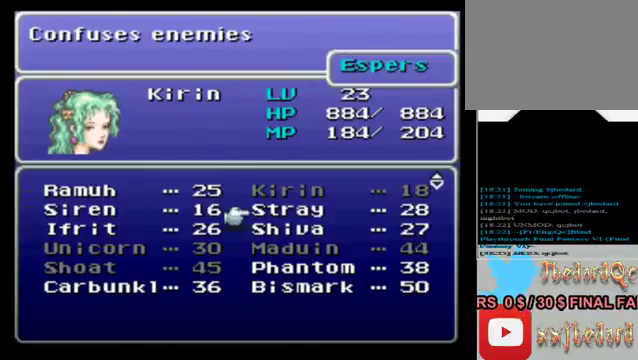
{"buttons": [], "left_stick": "center", "events": [[320, "left_stick", "down"], [520, "left_stick", "center"]]}
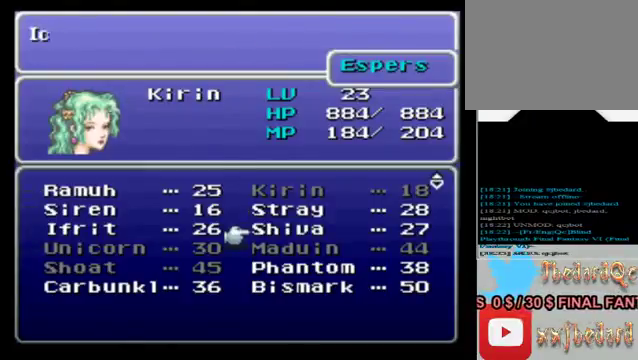
{"buttons": [], "left_stick": "down", "events": [[120, "left_stick", "down"], [280, "left_stick", "center"], [400, "left_stick", "down"]]}
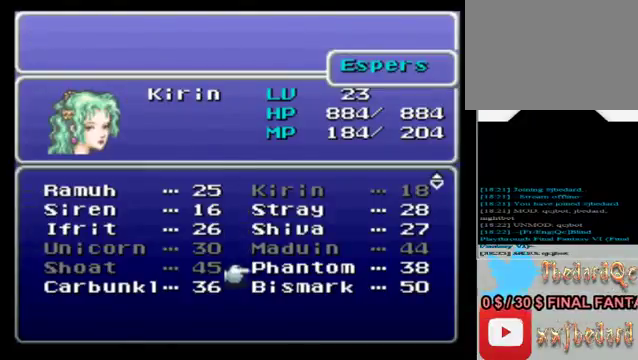
{"buttons": [], "left_stick": "down", "events": [[120, "left_stick", "center"], [440, "left_stick", "down"]]}
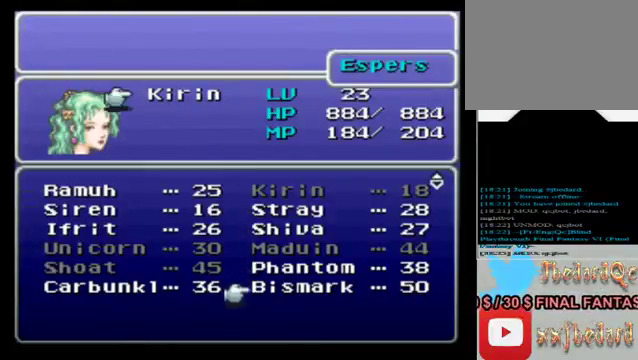
{"buttons": [], "left_stick": "center", "events": [[160, "left_stick", "center"]]}
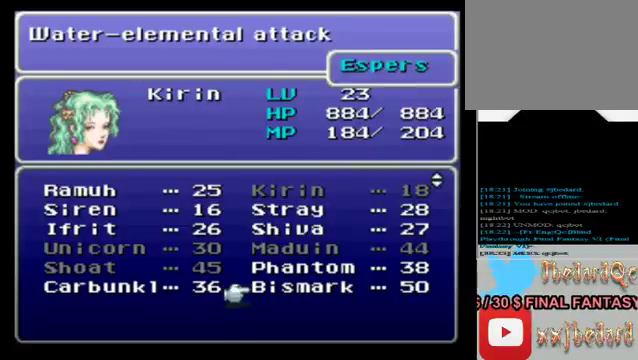
{"buttons": [], "left_stick": "up", "events": [[400, "left_stick", "up"]]}
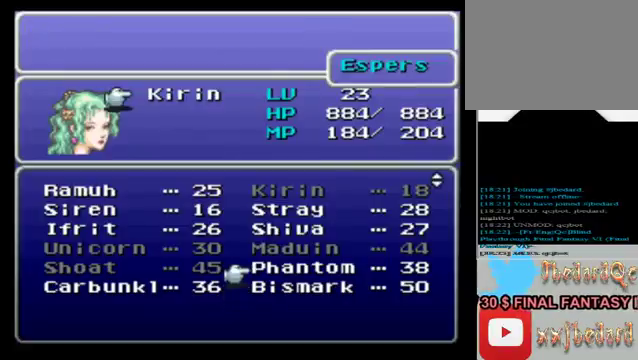
{"buttons": [], "left_stick": "center", "events": [[80, "left_stick", "center"]]}
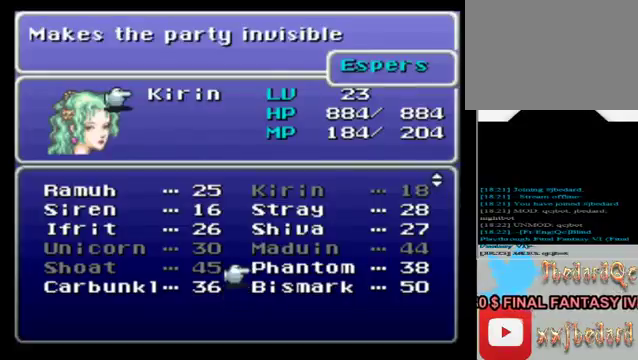
{"buttons": [], "left_stick": "down", "events": [[480, "left_stick", "down"]]}
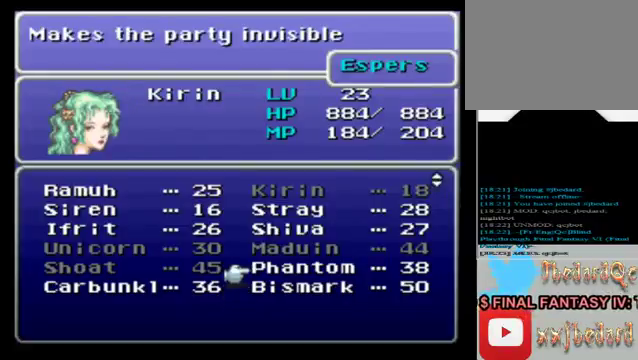
{"buttons": [], "left_stick": "left", "events": [[200, "left_stick", "center"], [280, "left_stick", "left"]]}
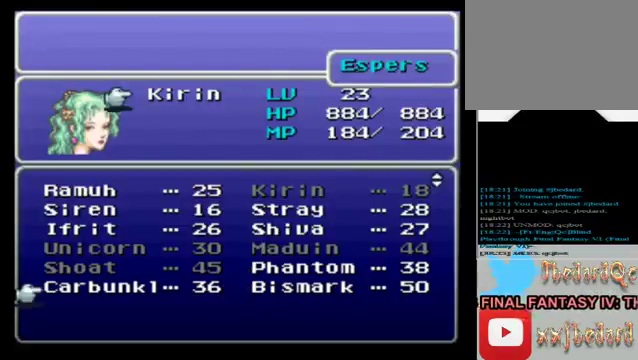
{"buttons": [], "left_stick": "center", "events": [[80, "left_stick", "center"]]}
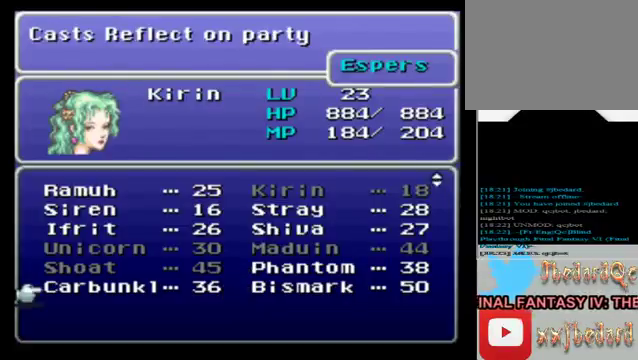
{"buttons": [], "left_stick": "up", "events": [[160, "left_stick", "up"]]}
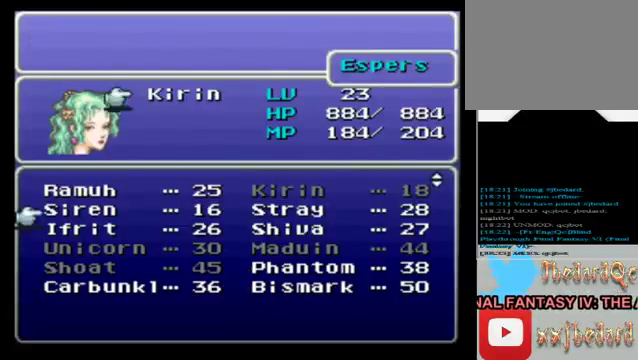
{"buttons": [], "left_stick": "center", "events": [[200, "left_stick", "center"]]}
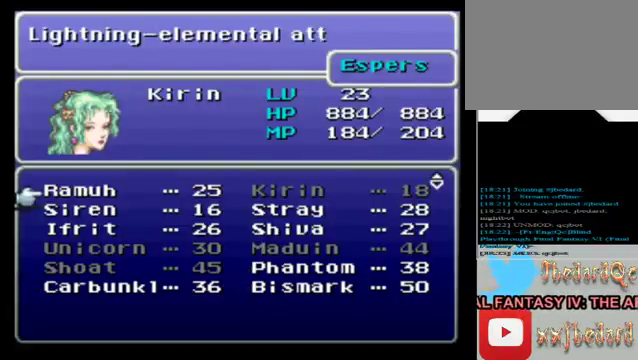
{"buttons": [], "left_stick": "center", "events": [[40, "left_stick", "right"], [240, "left_stick", "center"]]}
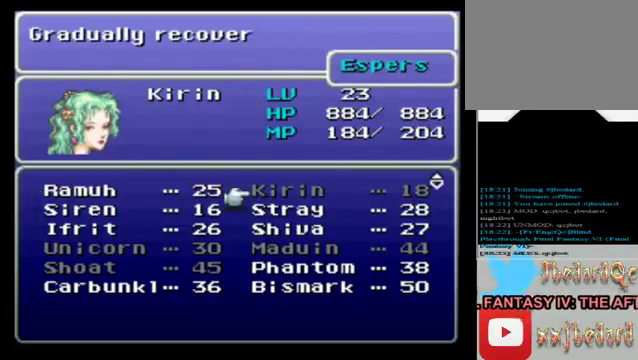
{"buttons": ["B"], "left_stick": "center", "events": [[400, "B", "down"]]}
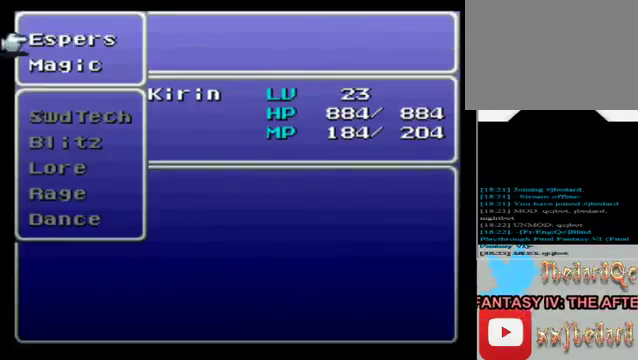
{"buttons": [], "left_stick": "center", "events": [[40, "B", "up"]]}
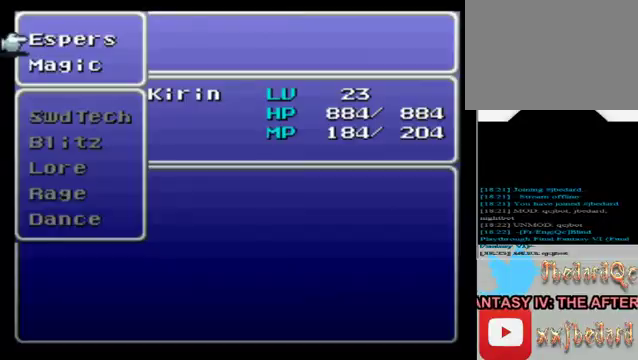
{"buttons": [], "left_stick": "center", "events": []}
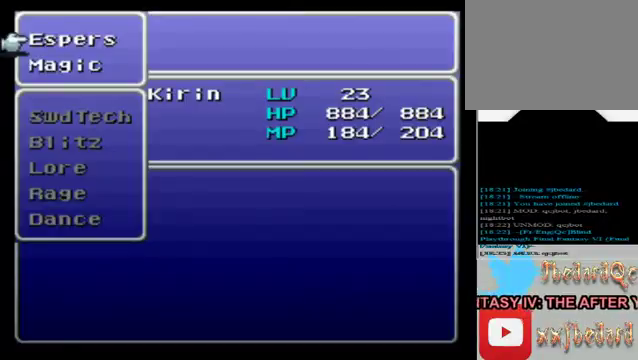
{"buttons": [], "left_stick": "center", "events": []}
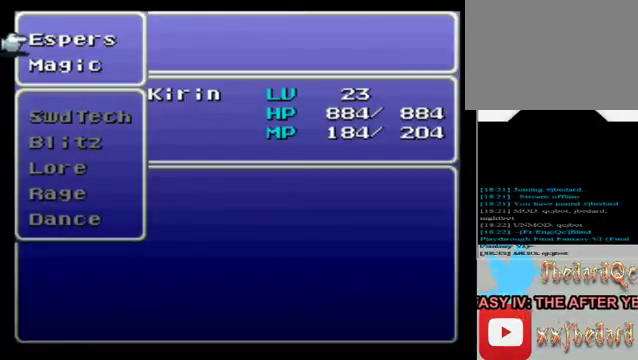
{"buttons": [], "left_stick": "center", "events": [[280, "left_stick", "down"], [480, "left_stick", "center"]]}
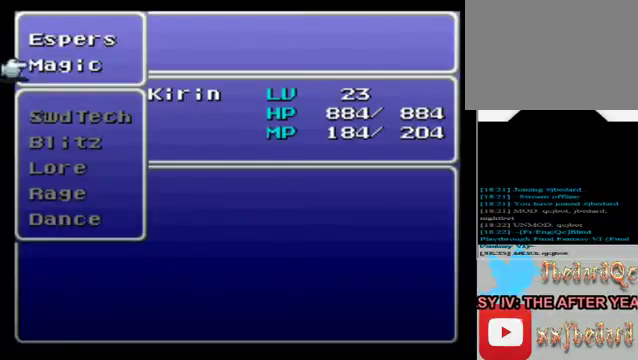
{"buttons": [], "left_stick": "center", "events": [[200, "left_stick", "up"], [400, "left_stick", "center"]]}
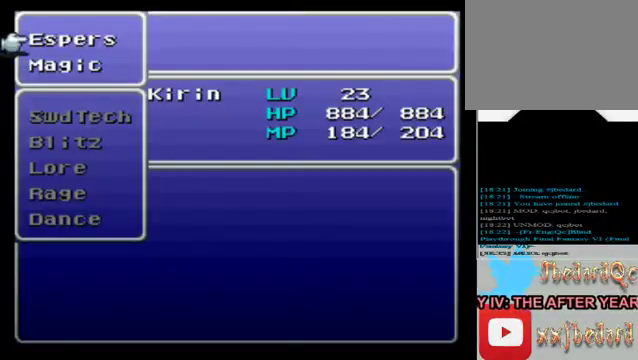
{"buttons": [], "left_stick": "center", "events": []}
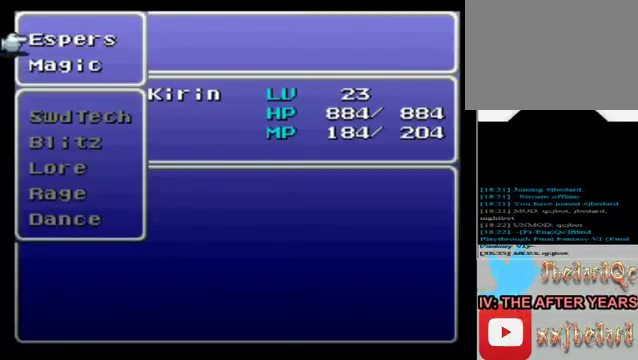
{"buttons": [], "left_stick": "center", "events": [[40, "B", "down"], [160, "B", "up"]]}